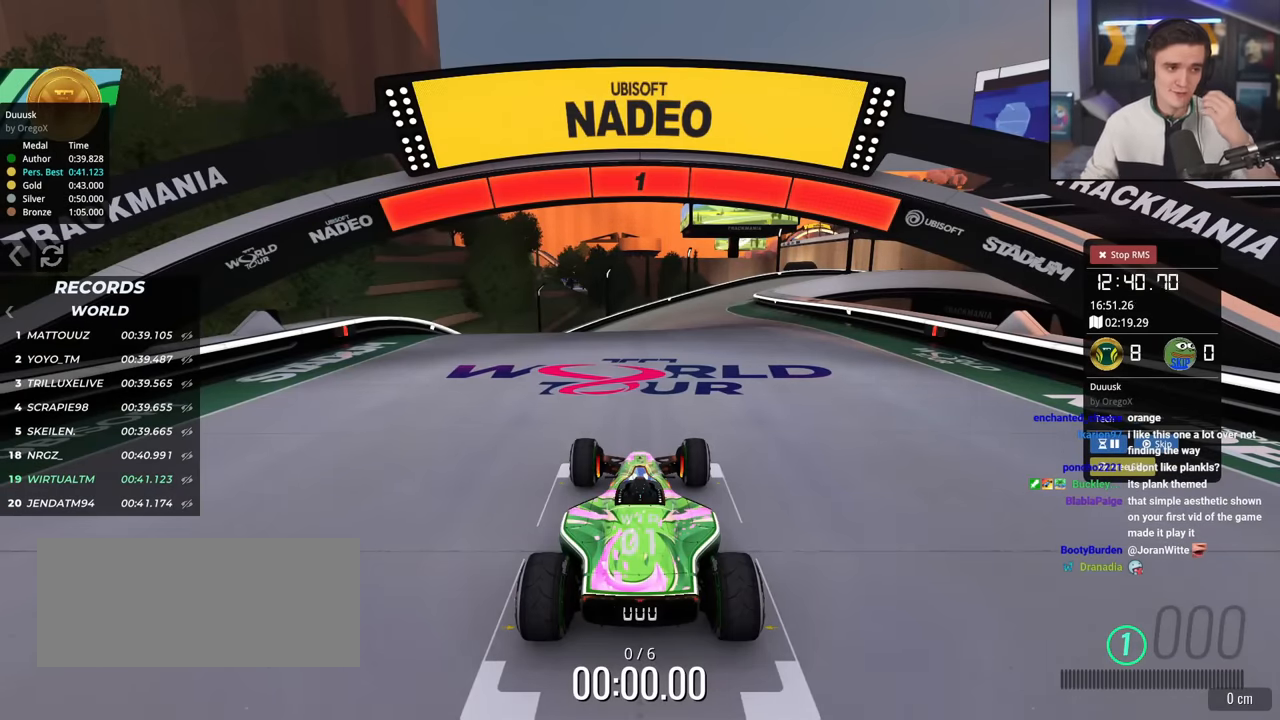
Gameplay with keyboard; each line is a JSON object with the keys held at the frame after it. "events" lists presses ("down") and releases ("up") of "brake", "down", "left", "right" and "up" between this image and that frame as [ms after this image, input, new state], when the widget could be followed in between. No other keys are recorded. Mouse input is not recorded. Key names are as the overlay labels them; some are game actions (e.g. jump) rather than physical keys.
{"keys": ["up"], "events": []}
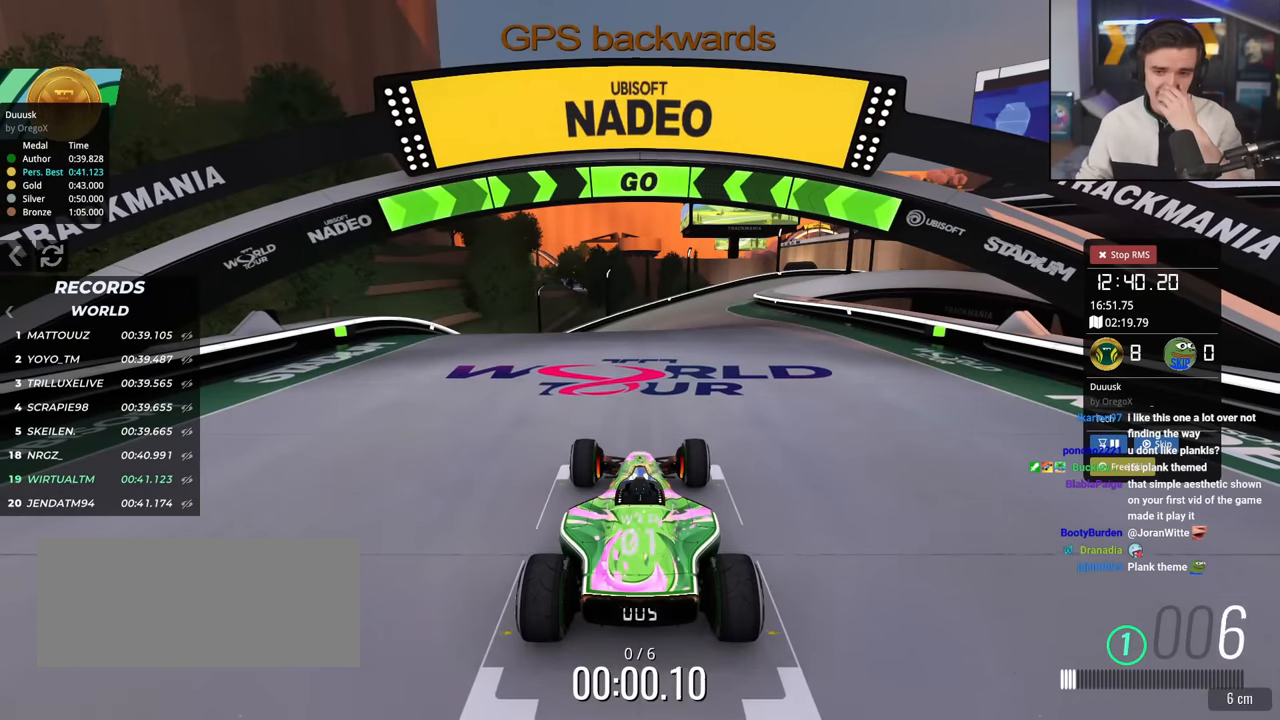
{"keys": ["up"], "events": []}
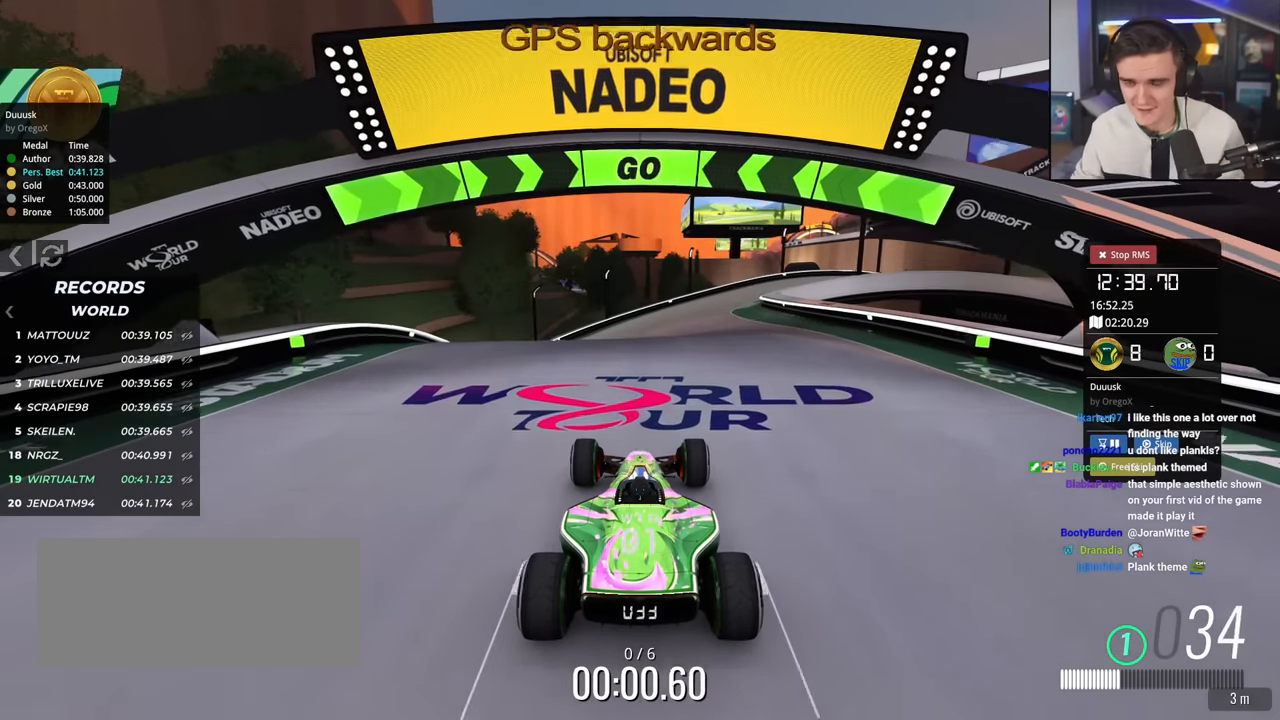
{"keys": ["up"], "events": [[284, "right", "down"], [334, "right", "up"]]}
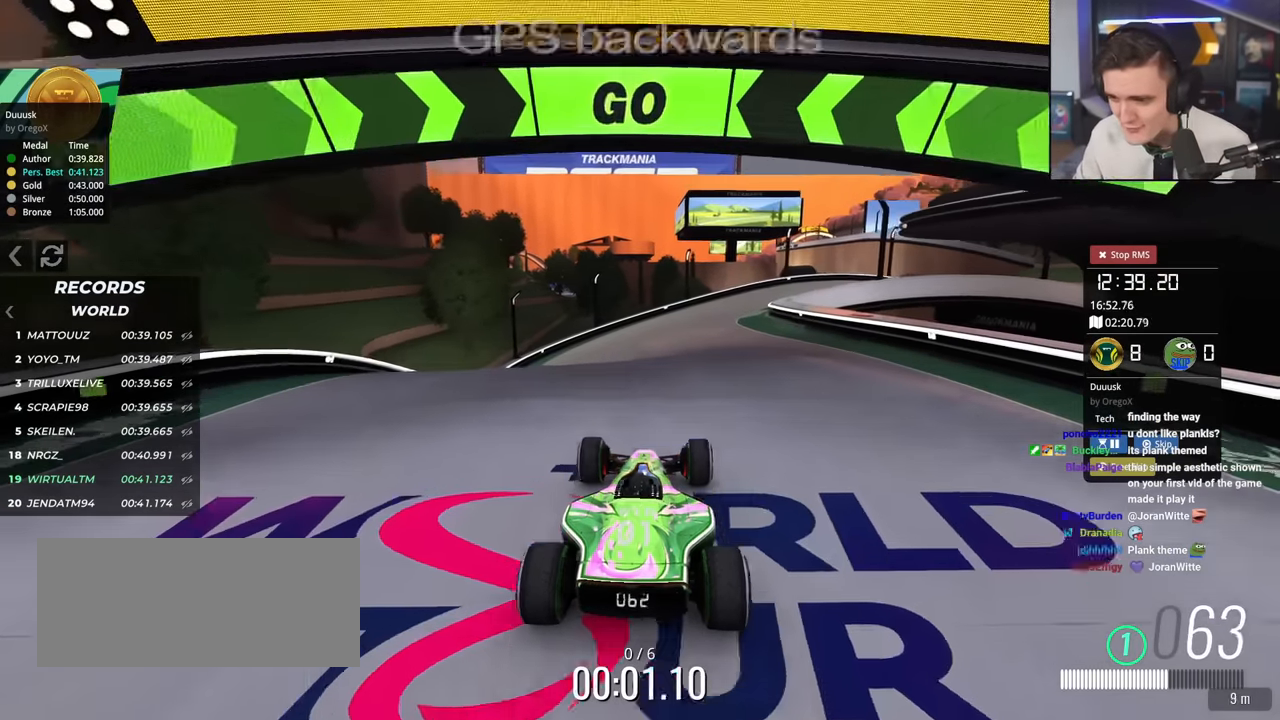
{"keys": ["up"], "events": [[166, "right", "down"], [200, "right", "up"]]}
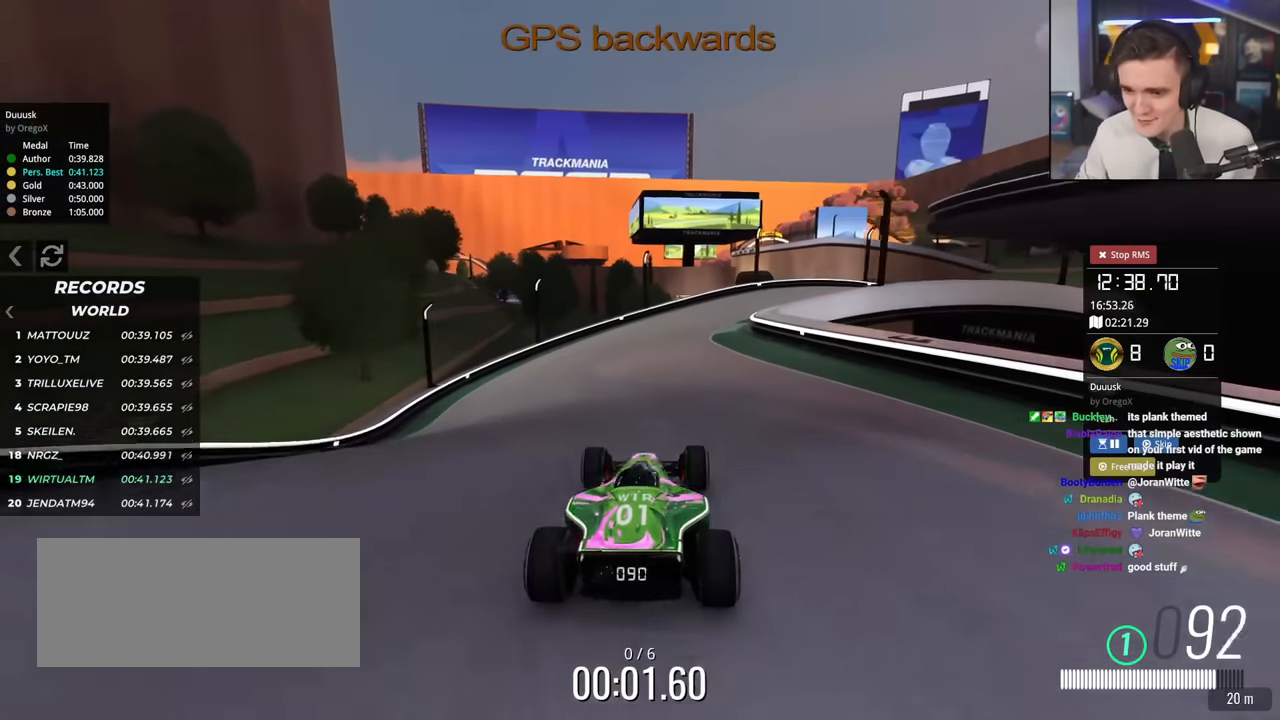
{"keys": ["right", "up"], "events": [[134, "right", "down"], [167, "right", "up"], [501, "right", "down"]]}
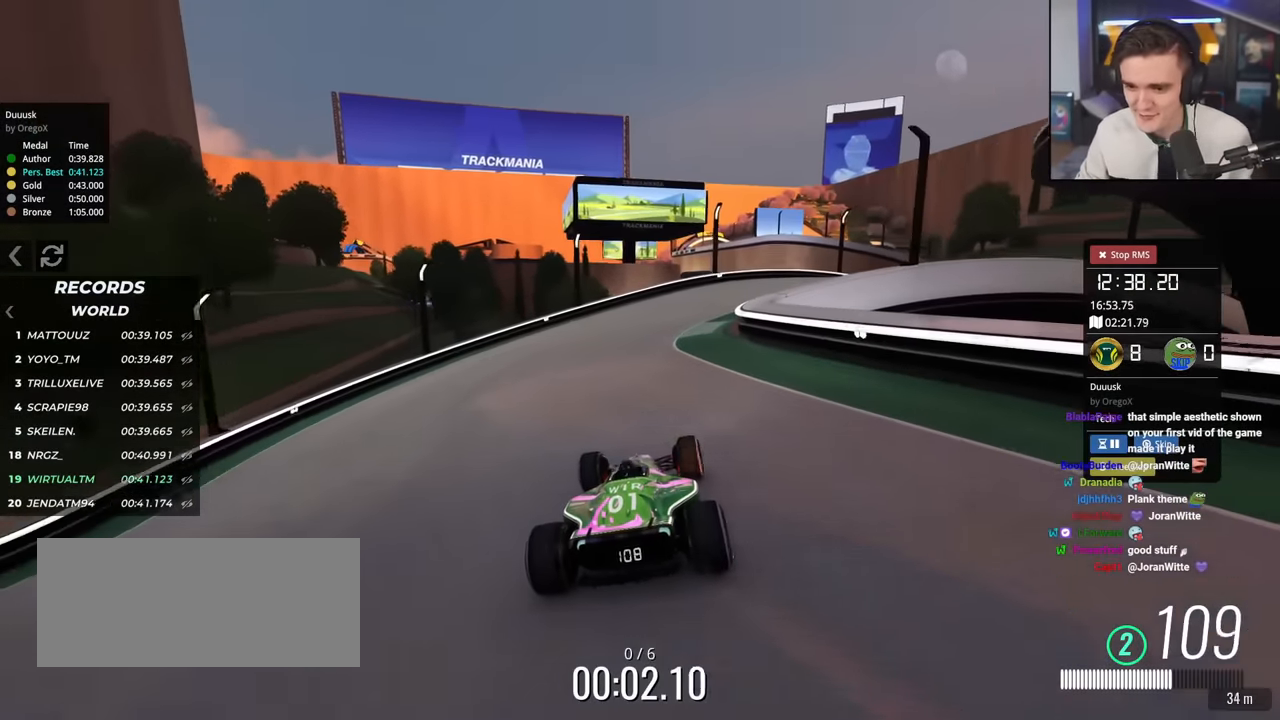
{"keys": ["right", "up"], "events": [[50, "right", "up"], [233, "right", "down"], [333, "right", "up"], [383, "right", "down"]]}
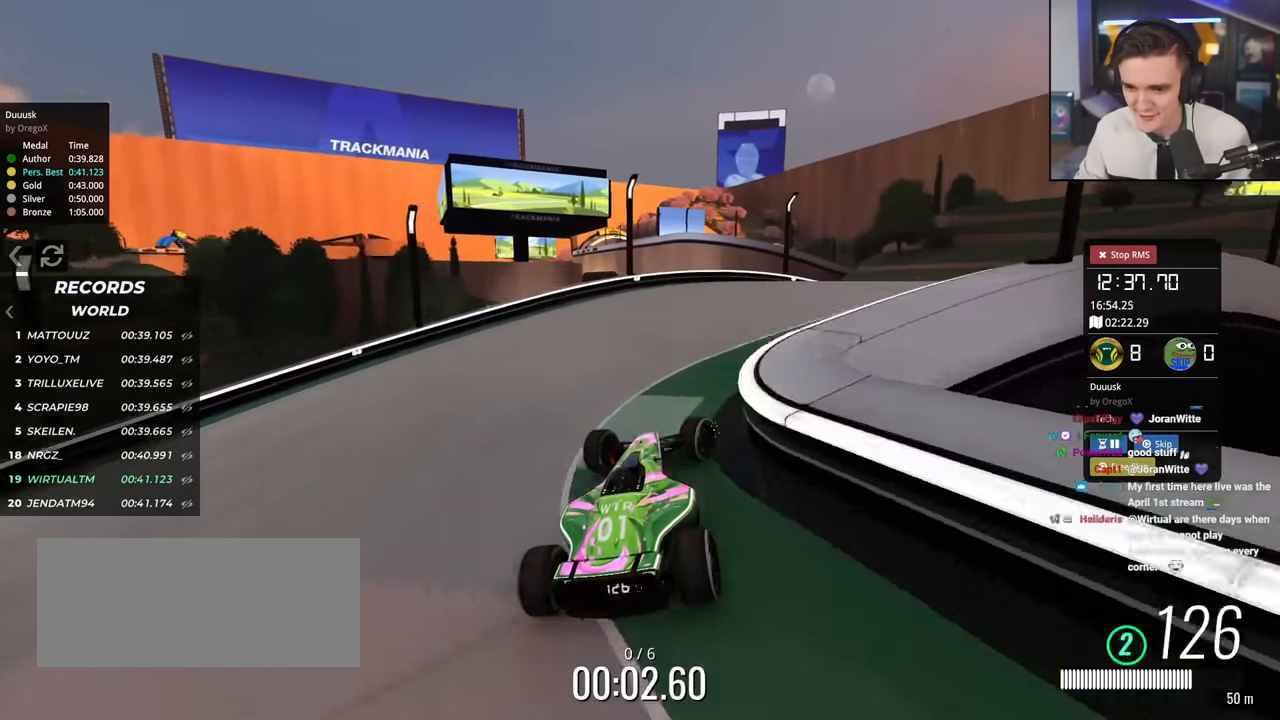
{"keys": ["right", "up"], "events": [[250, "right", "up"], [300, "left", "down"], [434, "left", "up"], [484, "right", "down"]]}
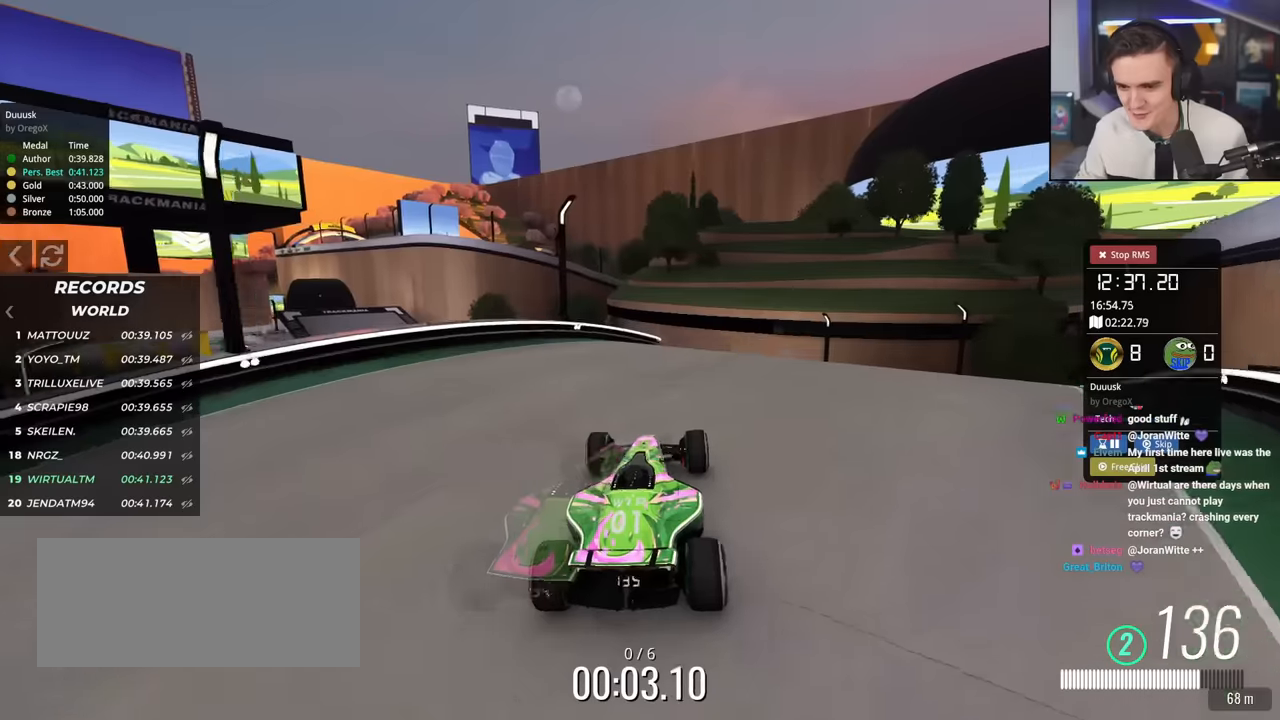
{"keys": ["left", "up"], "events": [[184, "right", "up"], [217, "left", "down"], [367, "left", "up"], [417, "left", "down"]]}
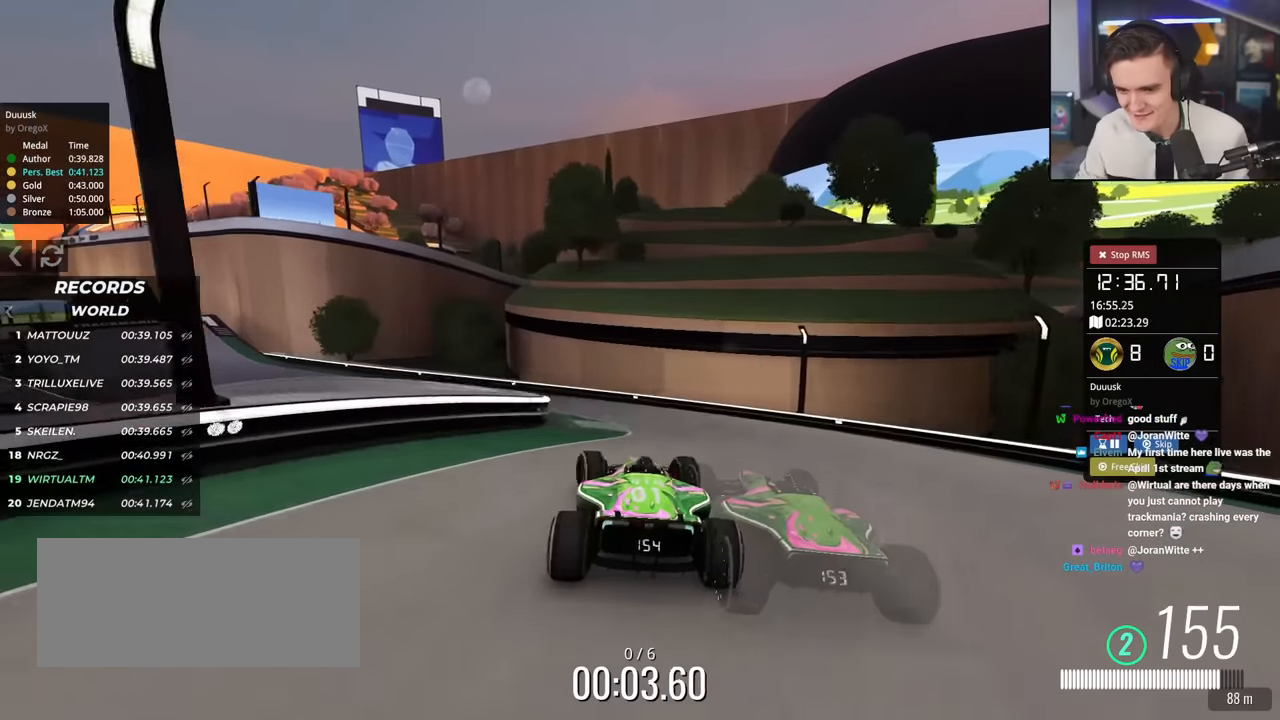
{"keys": ["right", "up"], "events": [[383, "left", "up"], [467, "right", "down"]]}
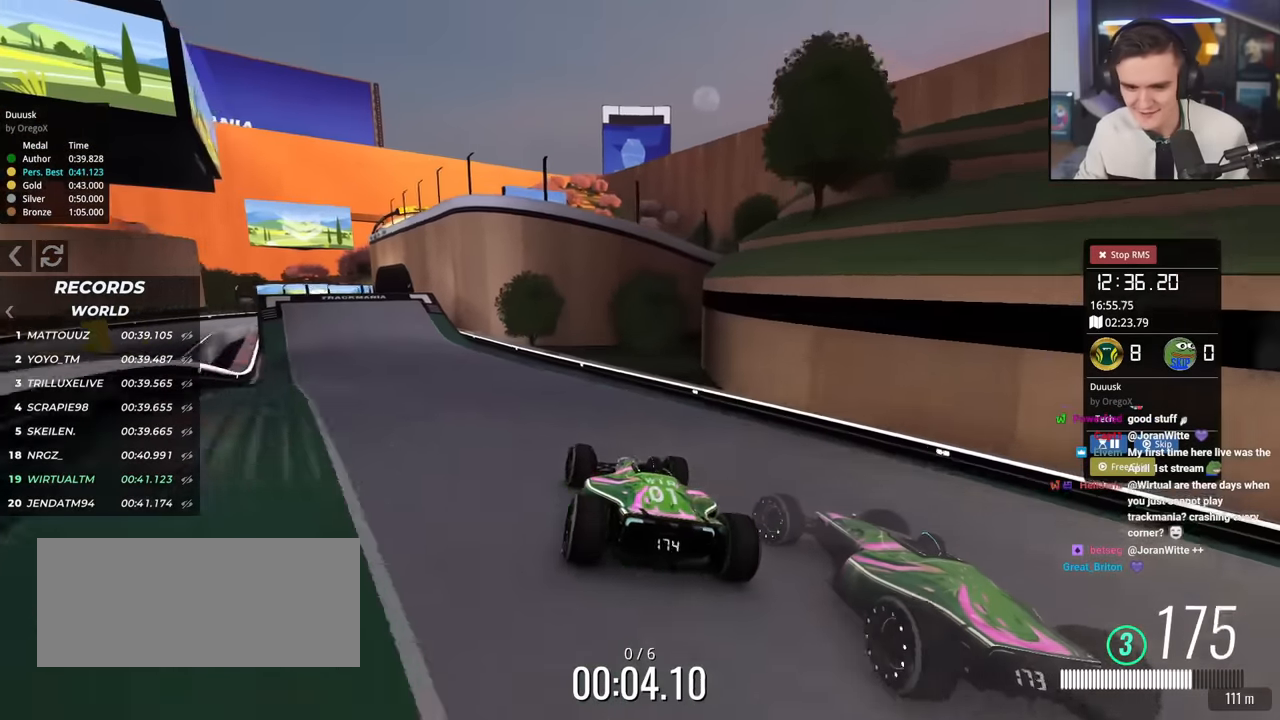
{"keys": ["up"], "events": [[17, "right", "up"], [117, "left", "down"], [250, "left", "up"], [350, "left", "down"], [451, "left", "up"]]}
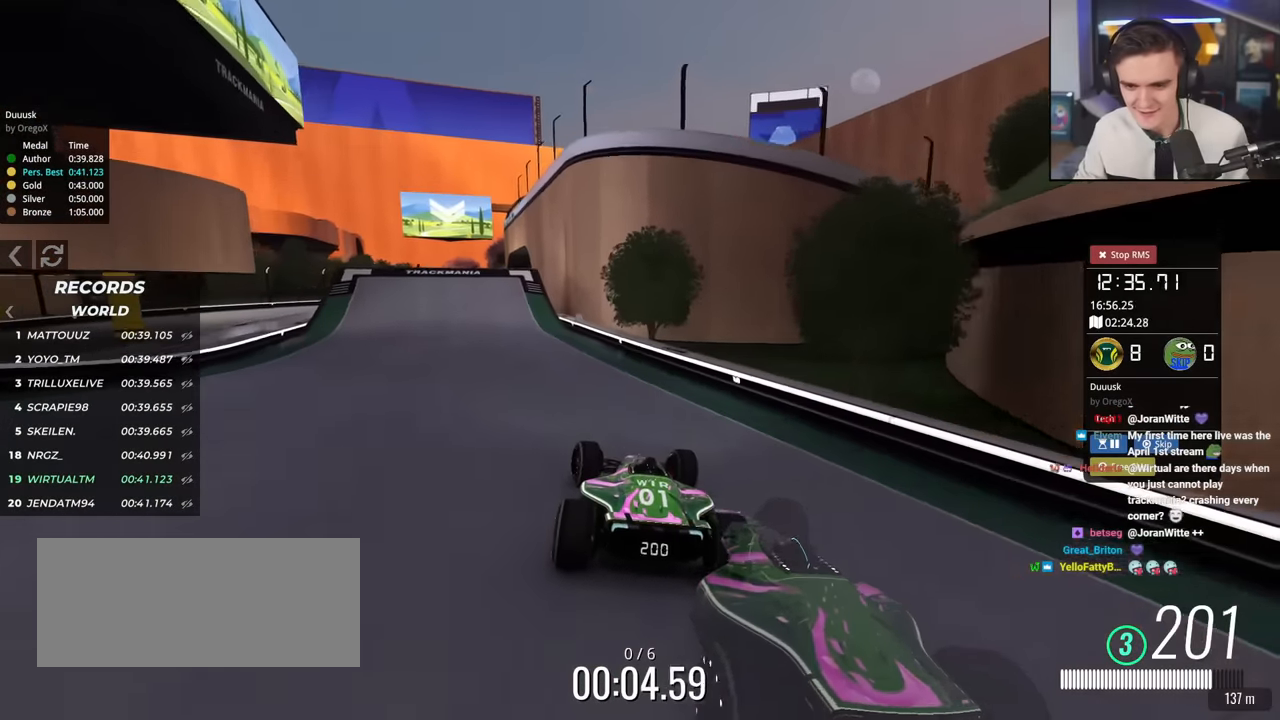
{"keys": ["up"], "events": [[133, "left", "down"], [317, "left", "up"]]}
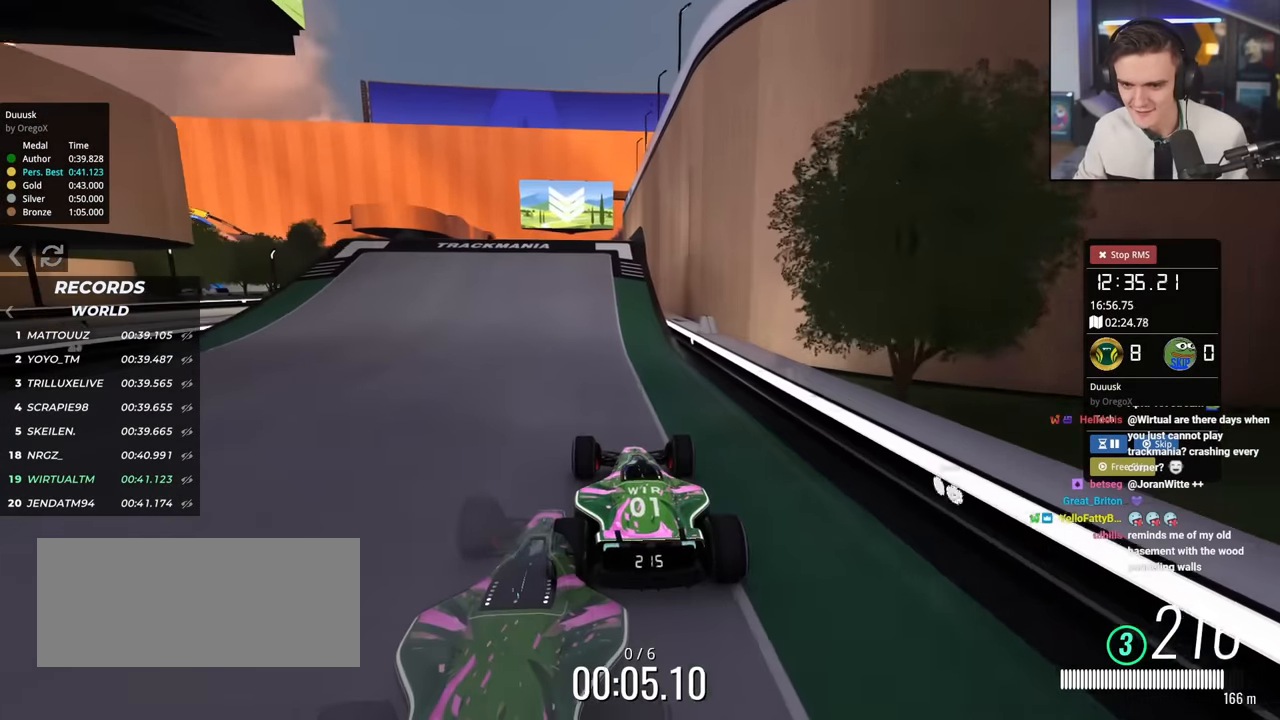
{"keys": ["up"], "events": [[434, "left", "down"], [467, "left", "up"]]}
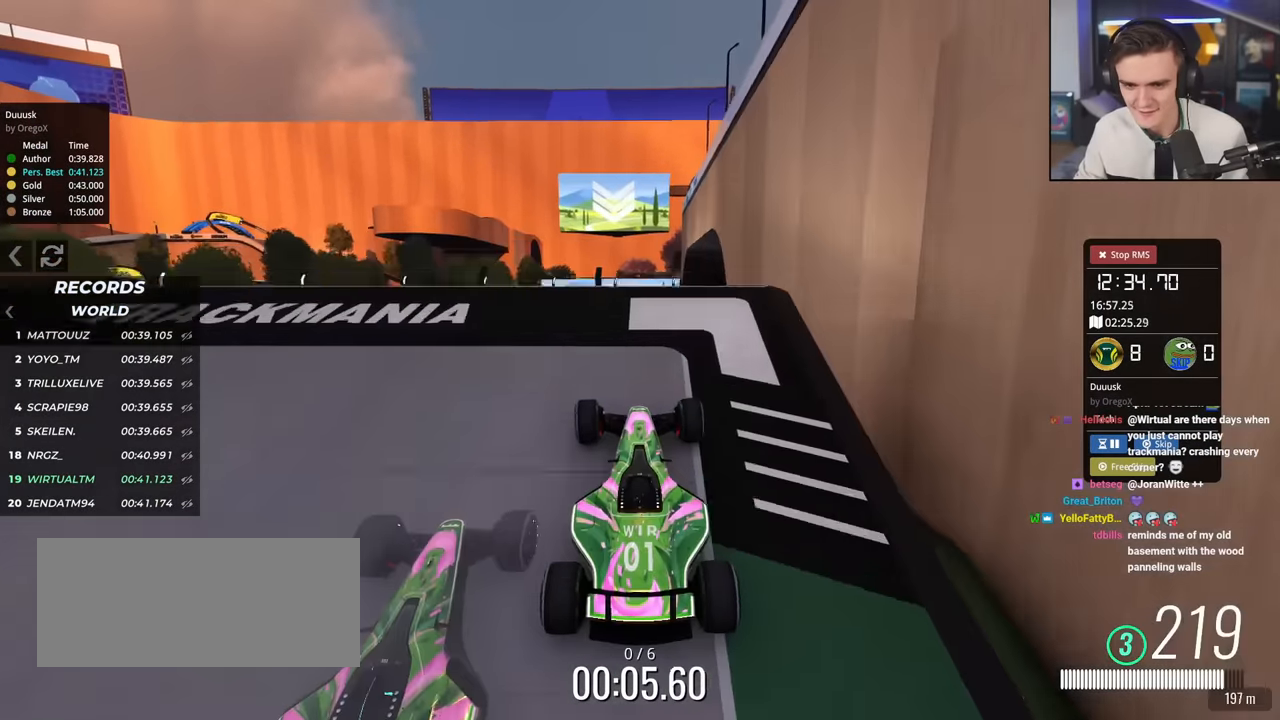
{"keys": ["up"], "events": []}
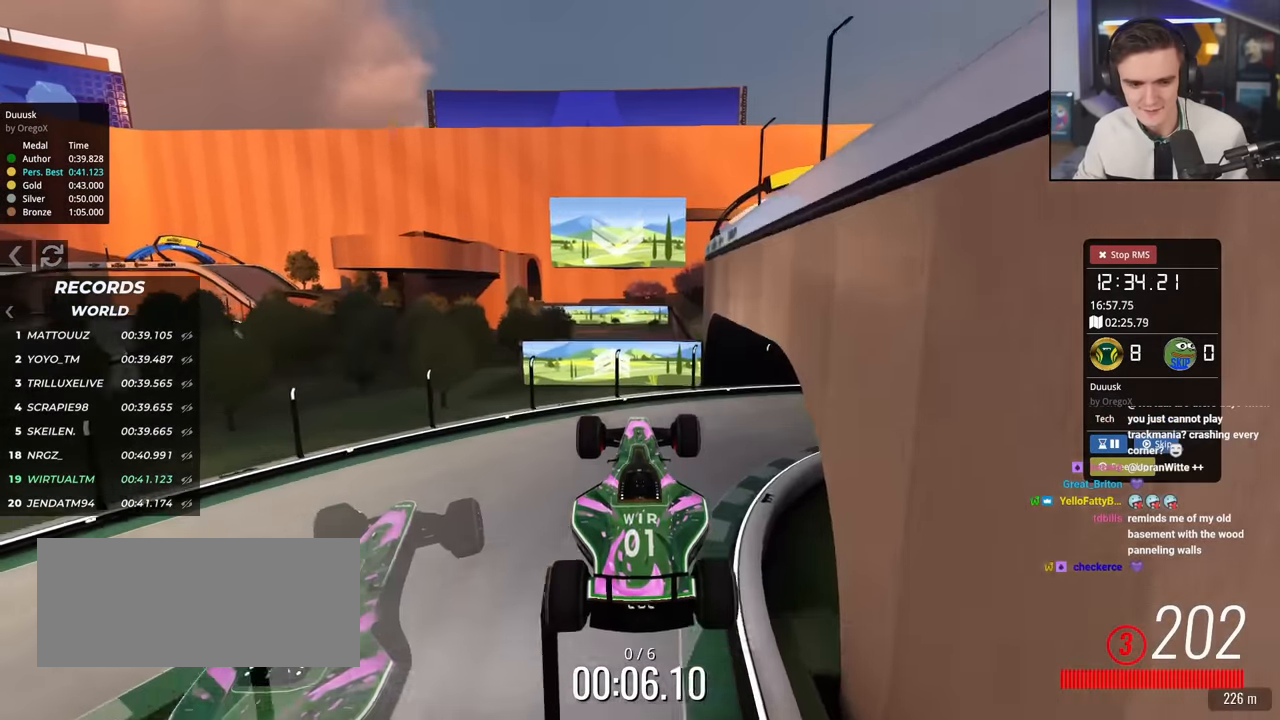
{"keys": ["left", "up"], "events": [[17, "left", "down"]]}
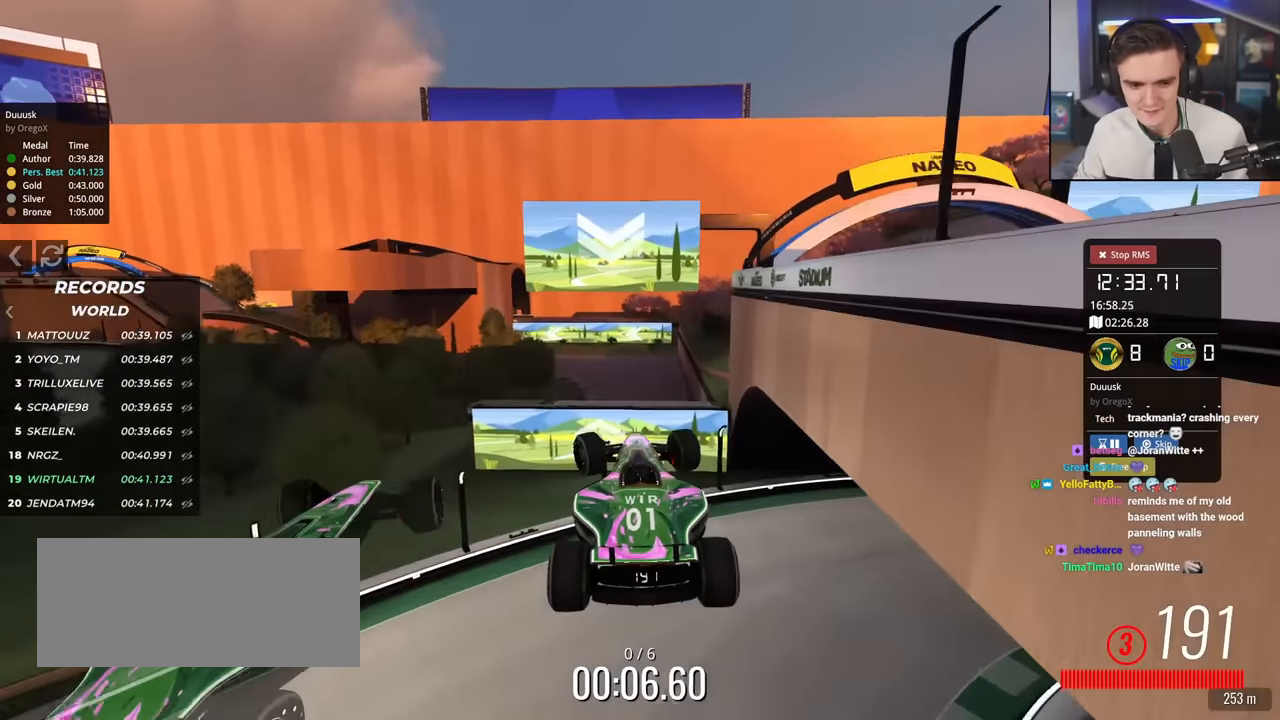
{"keys": ["left", "up"], "events": [[100, "left", "up"], [200, "left", "down"], [333, "left", "up"], [367, "right", "down"], [467, "left", "down"], [467, "right", "up"]]}
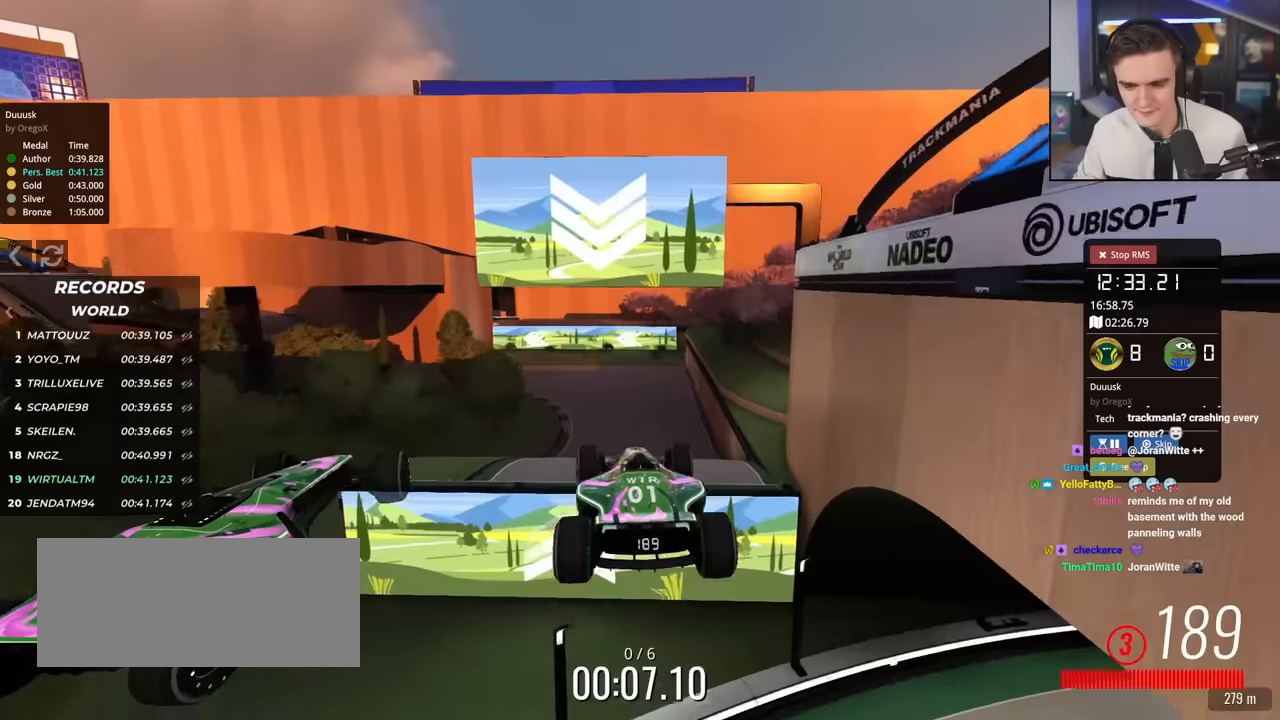
{"keys": ["up"], "events": [[250, "left", "up"]]}
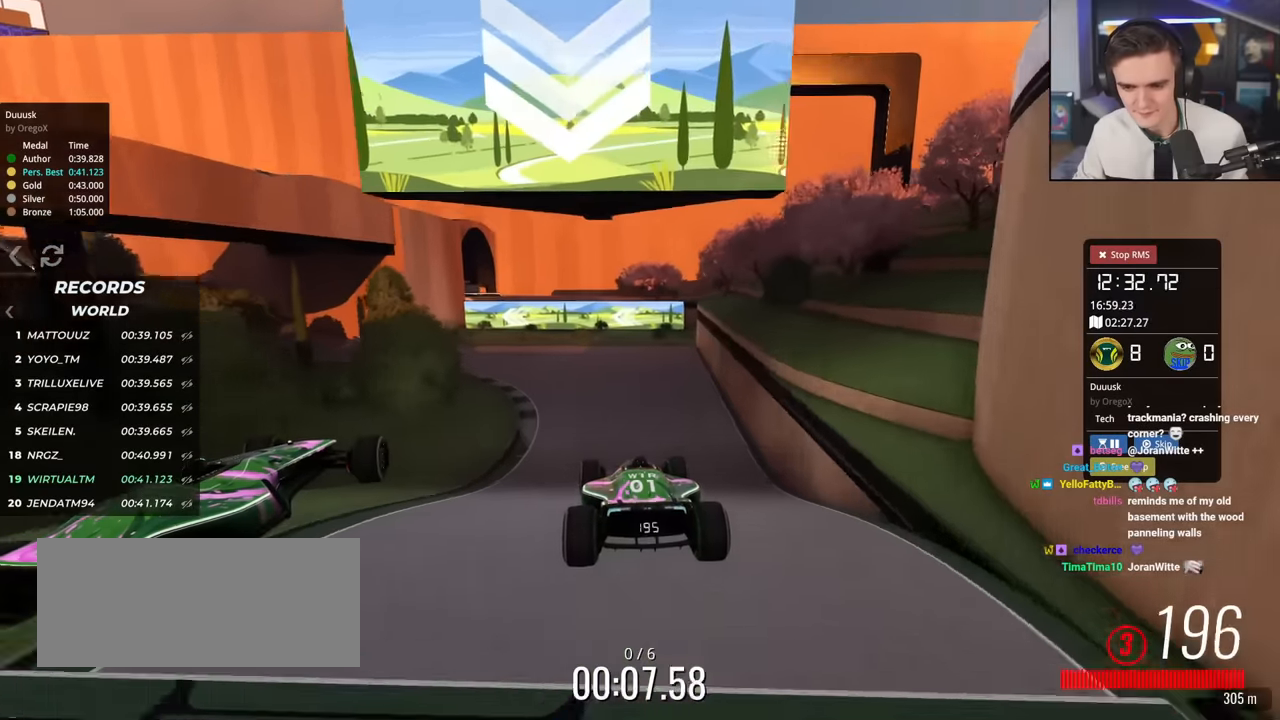
{"keys": ["left", "up"], "events": [[334, "left", "down"]]}
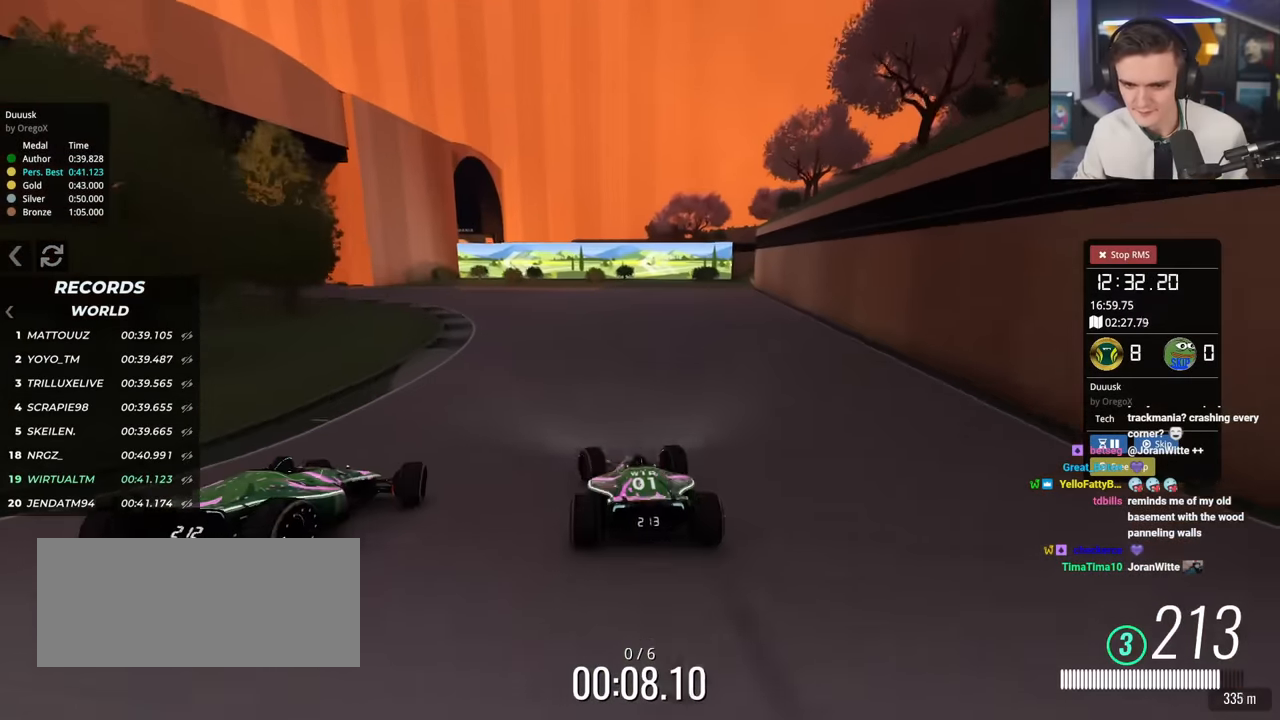
{"keys": ["left", "up"], "events": []}
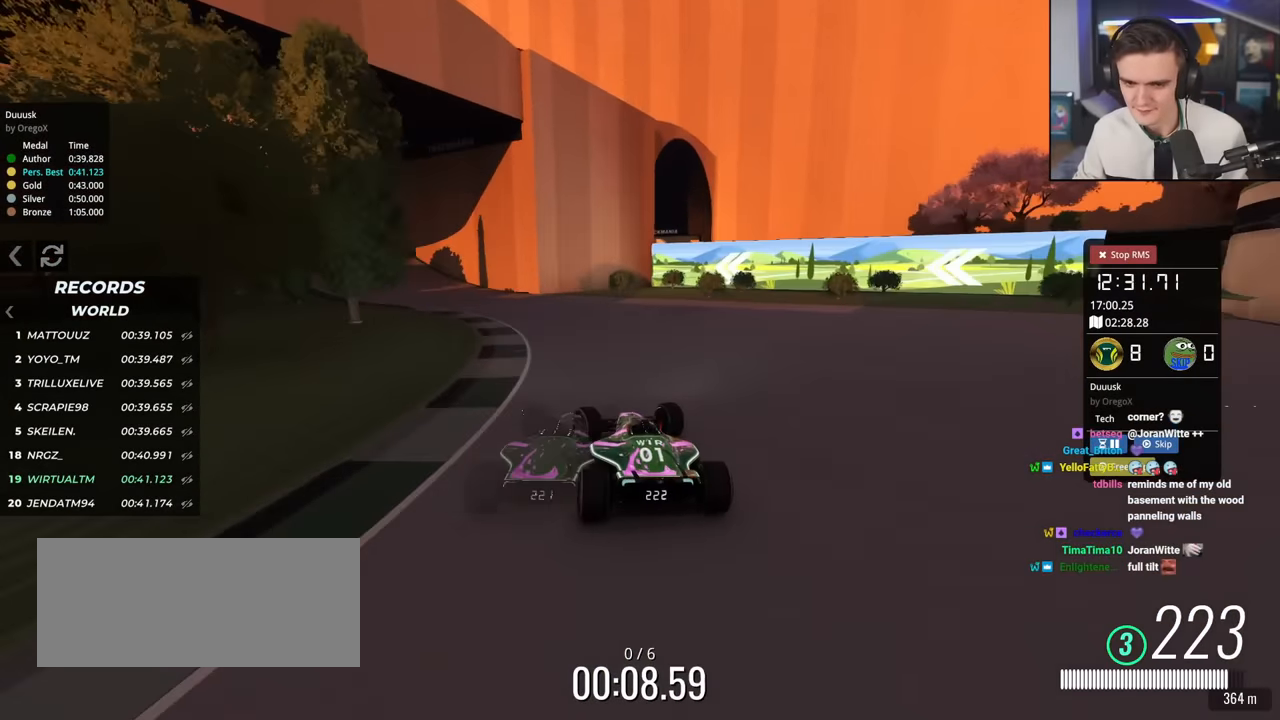
{"keys": ["up"], "events": [[117, "left", "up"], [250, "left", "down"], [400, "left", "up"]]}
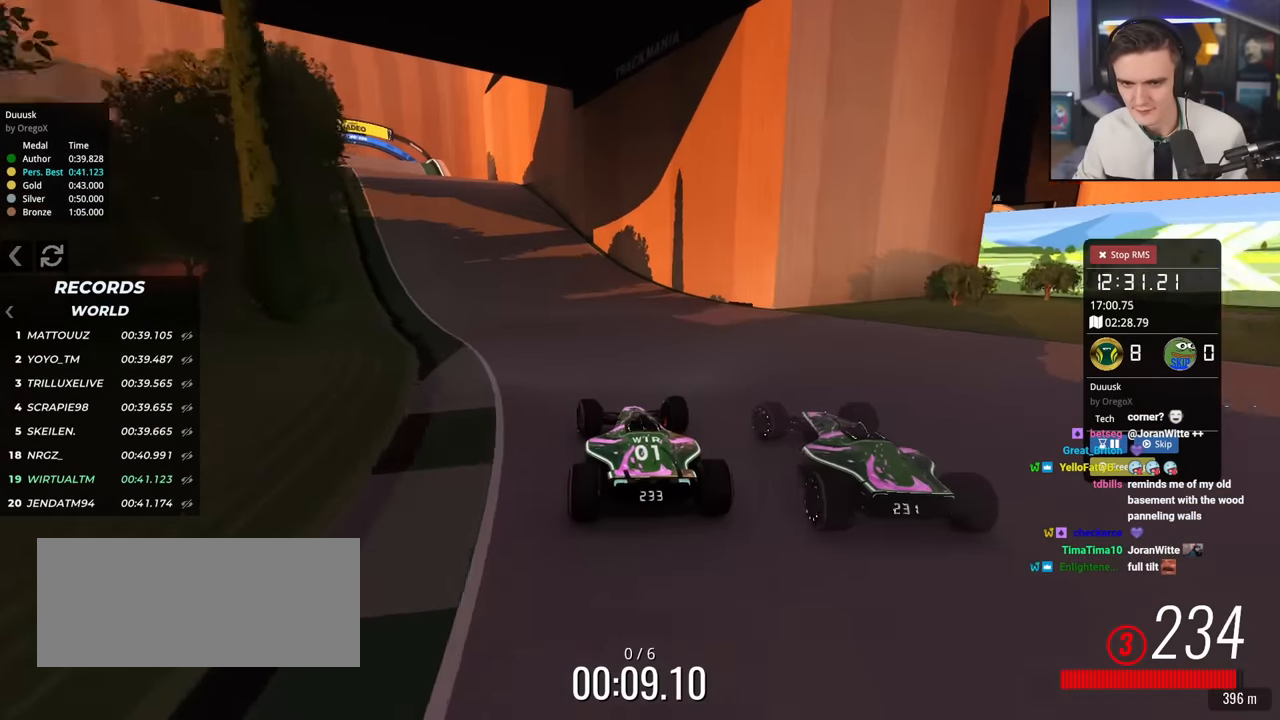
{"keys": ["left", "up"], "events": [[34, "left", "down"], [217, "left", "up"], [317, "left", "down"]]}
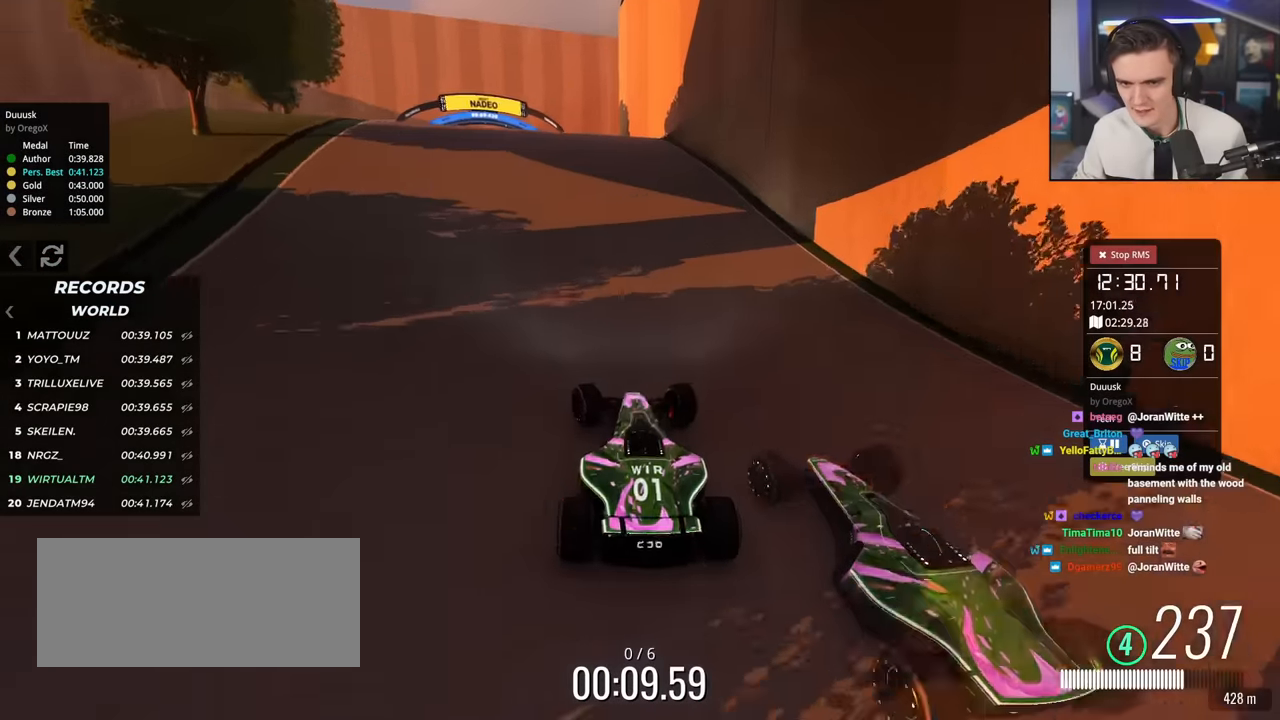
{"keys": ["right", "up"], "events": [[50, "left", "up"], [100, "left", "down"], [150, "left", "up"], [434, "right", "down"]]}
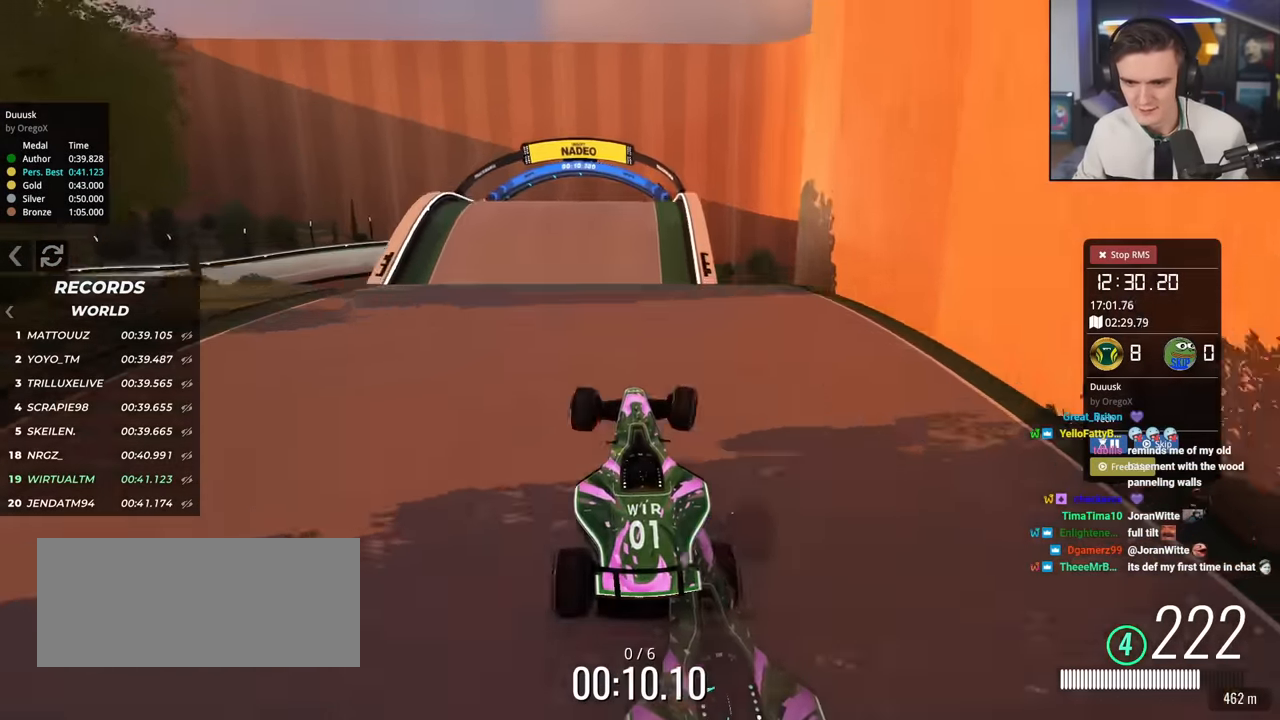
{"keys": ["right", "up"], "events": []}
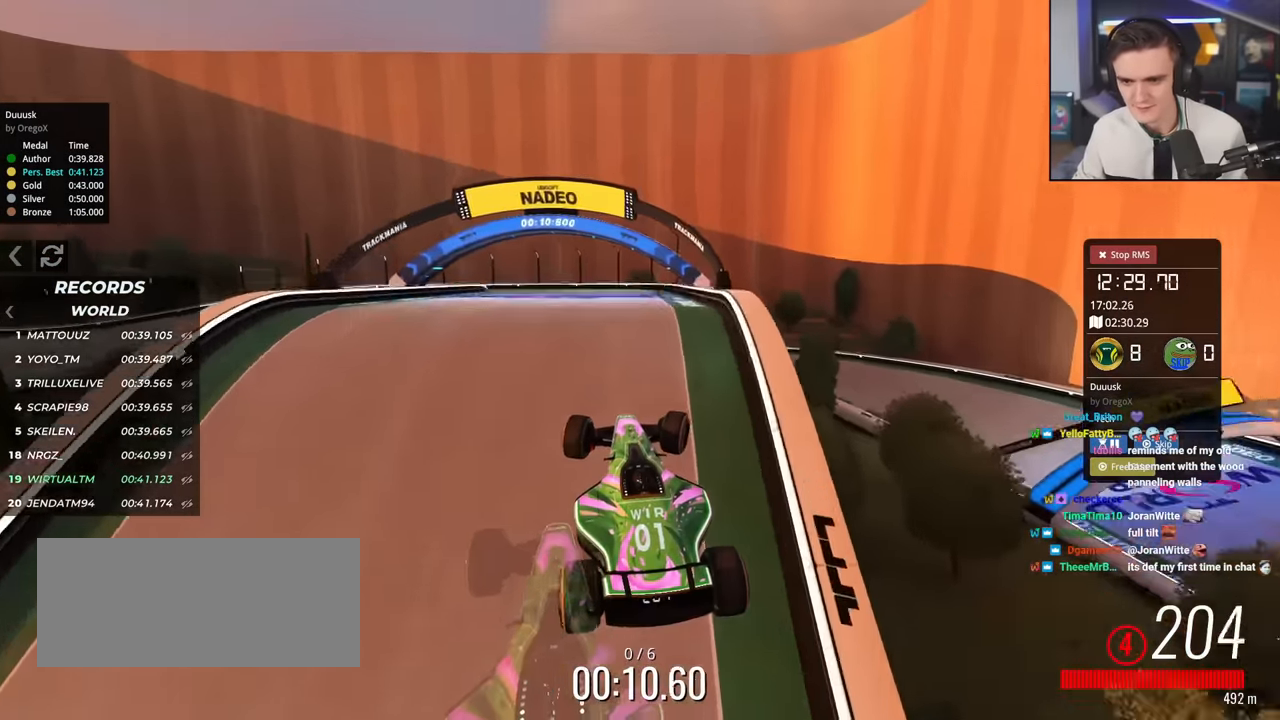
{"keys": ["up"], "events": [[367, "right", "up"]]}
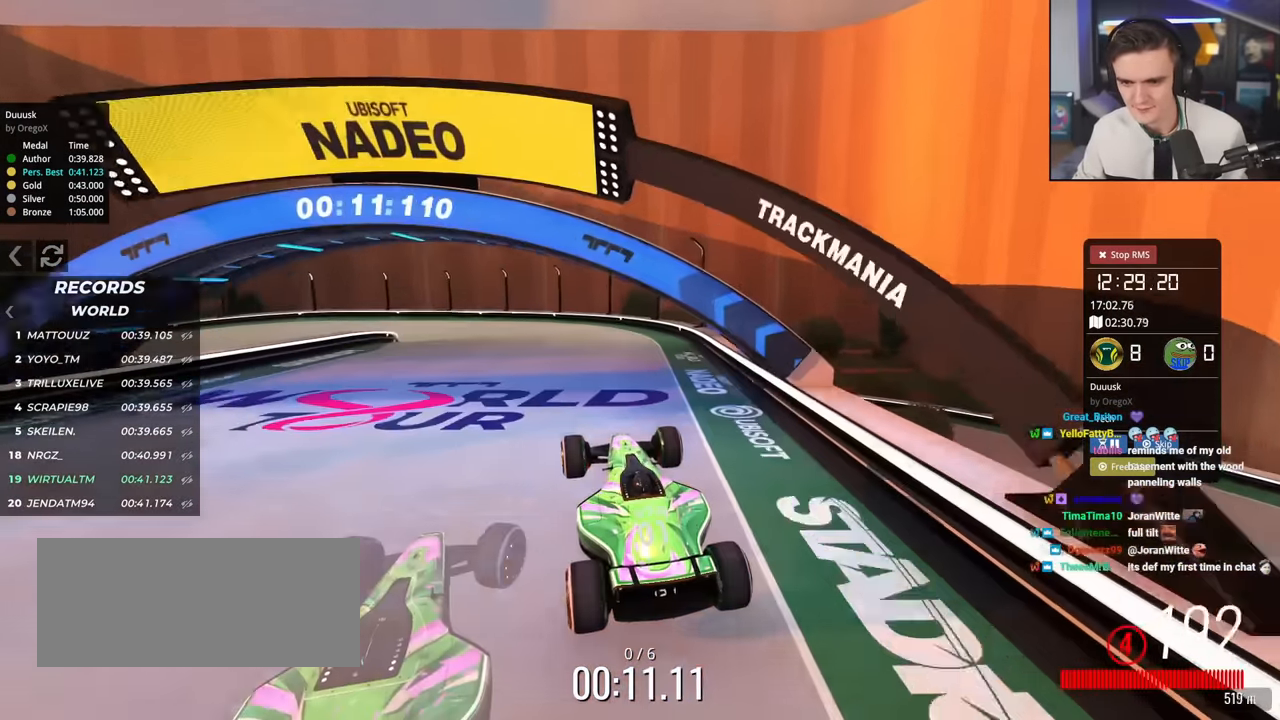
{"keys": ["left", "up"], "events": [[234, "left", "down"]]}
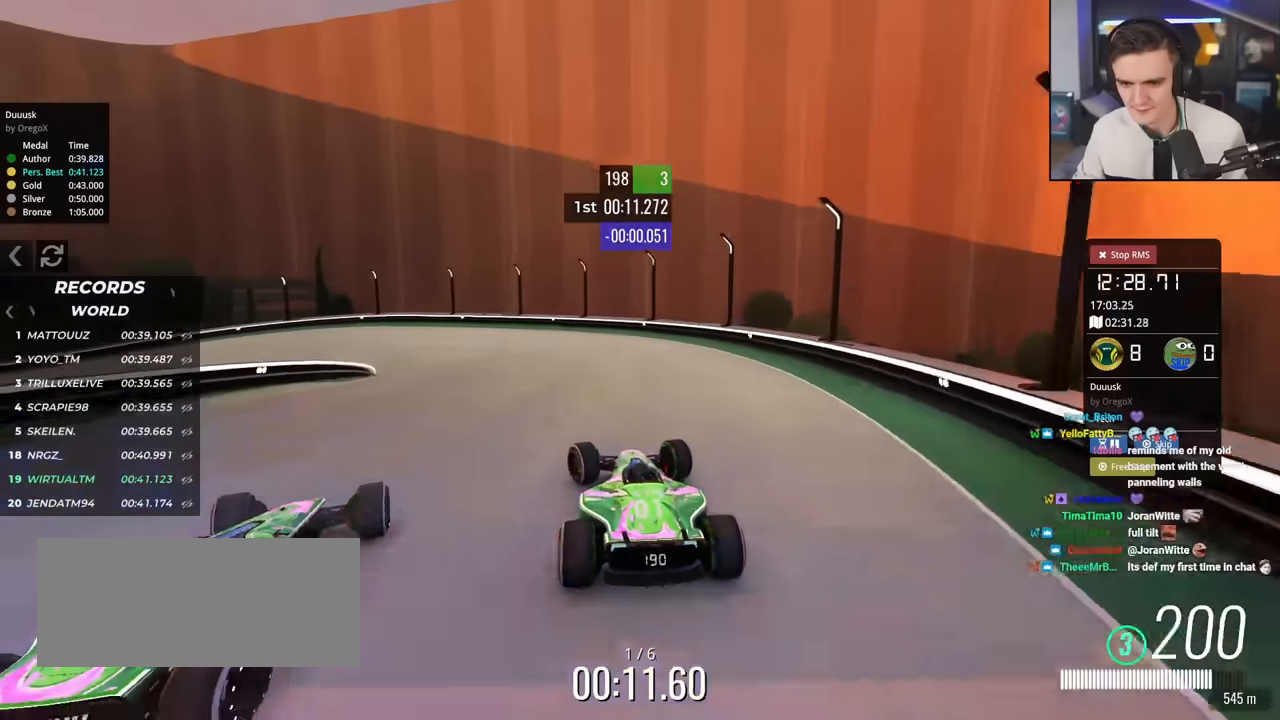
{"keys": ["left", "up"], "events": [[300, "left", "up"], [350, "left", "down"]]}
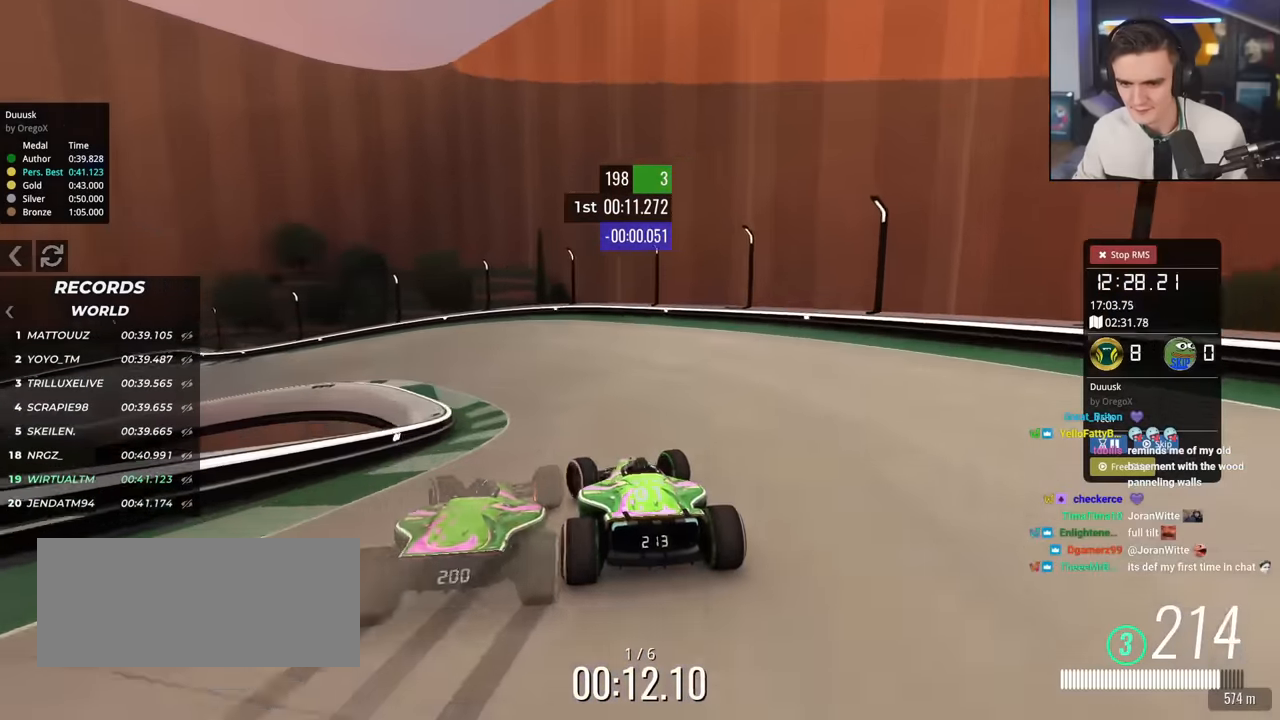
{"keys": ["left", "up"], "events": [[317, "left", "up"], [418, "left", "down"]]}
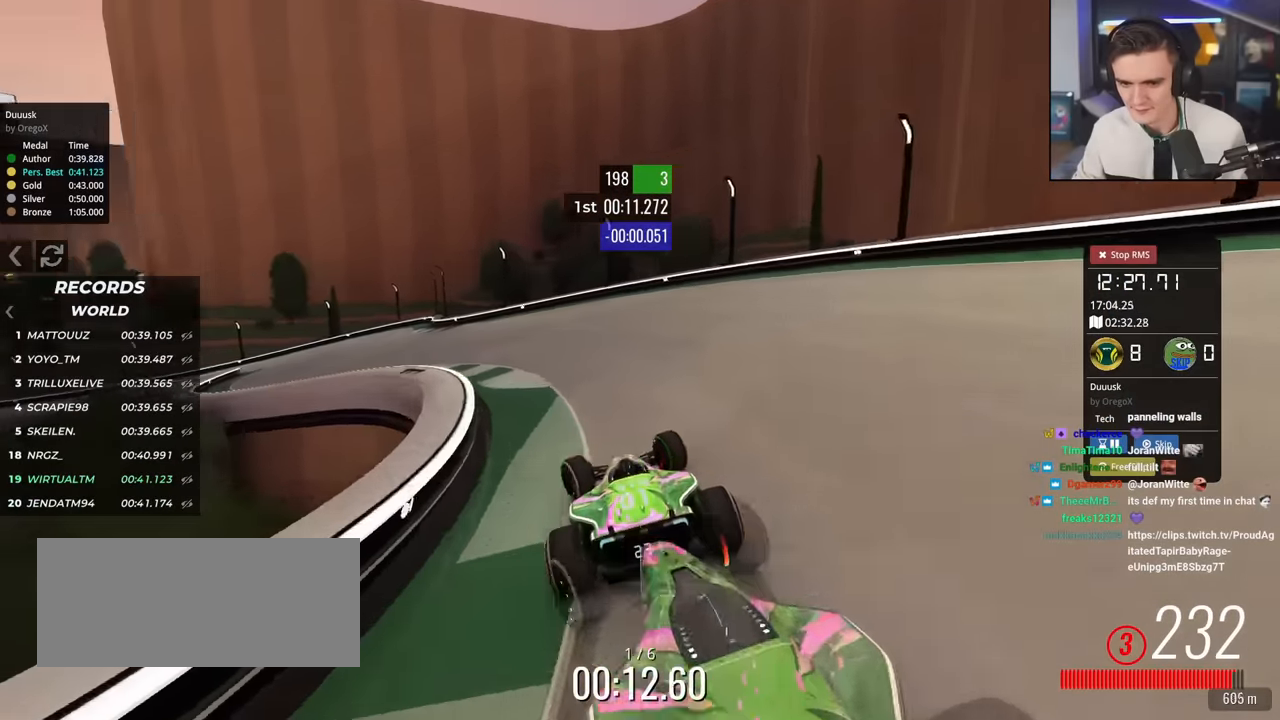
{"keys": ["left", "up"], "events": [[50, "left", "up"], [150, "left", "down"]]}
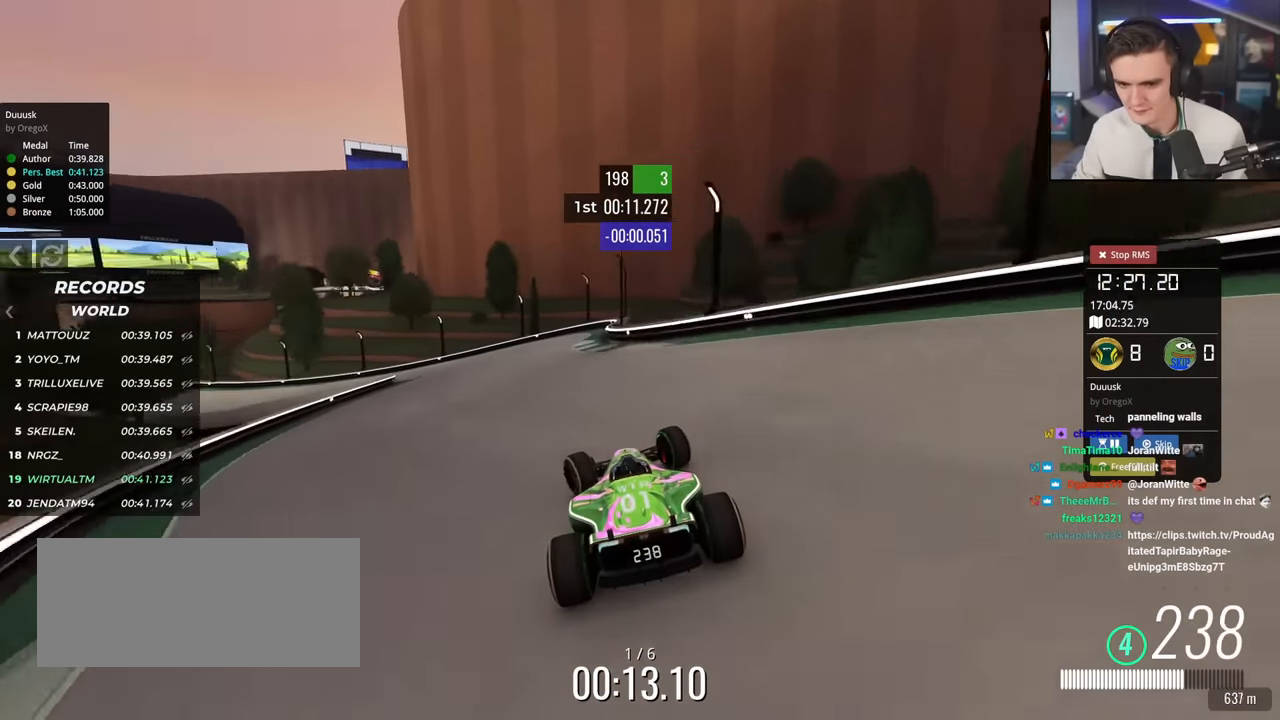
{"keys": ["left", "up"], "events": []}
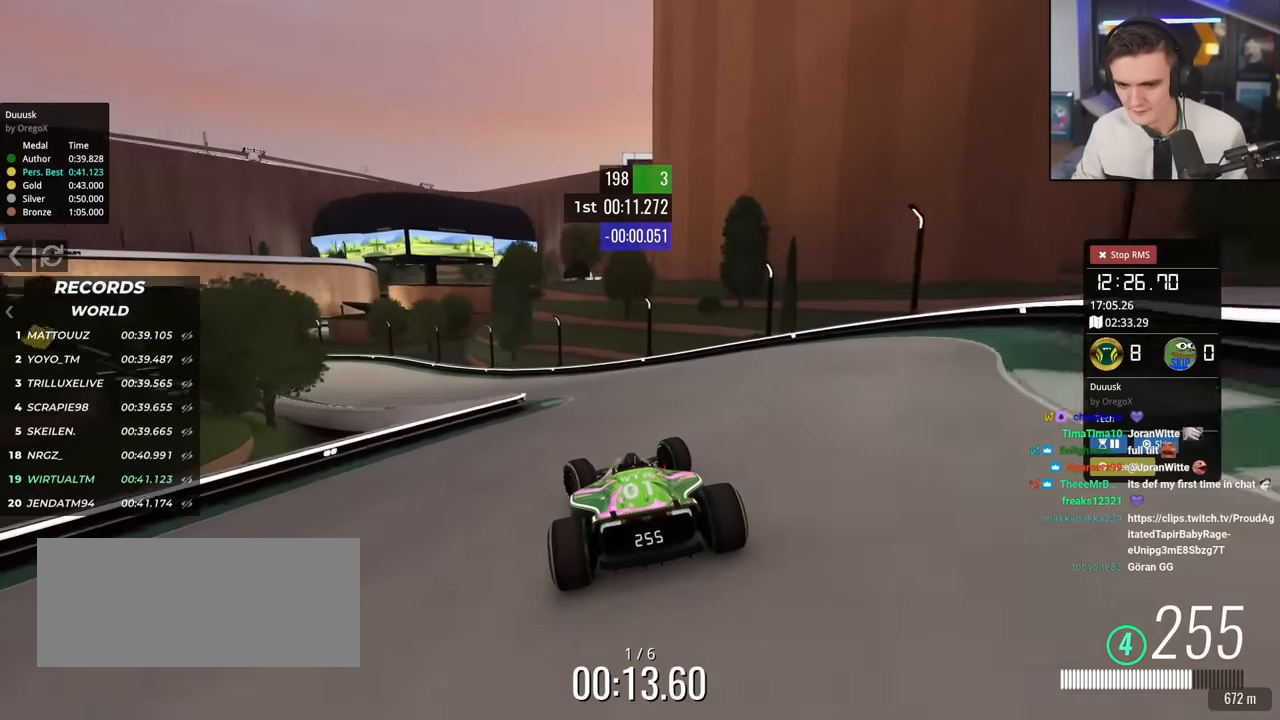
{"keys": ["brake", "left", "up"], "events": [[33, "brake", "down"], [367, "brake", "up"], [467, "brake", "down"]]}
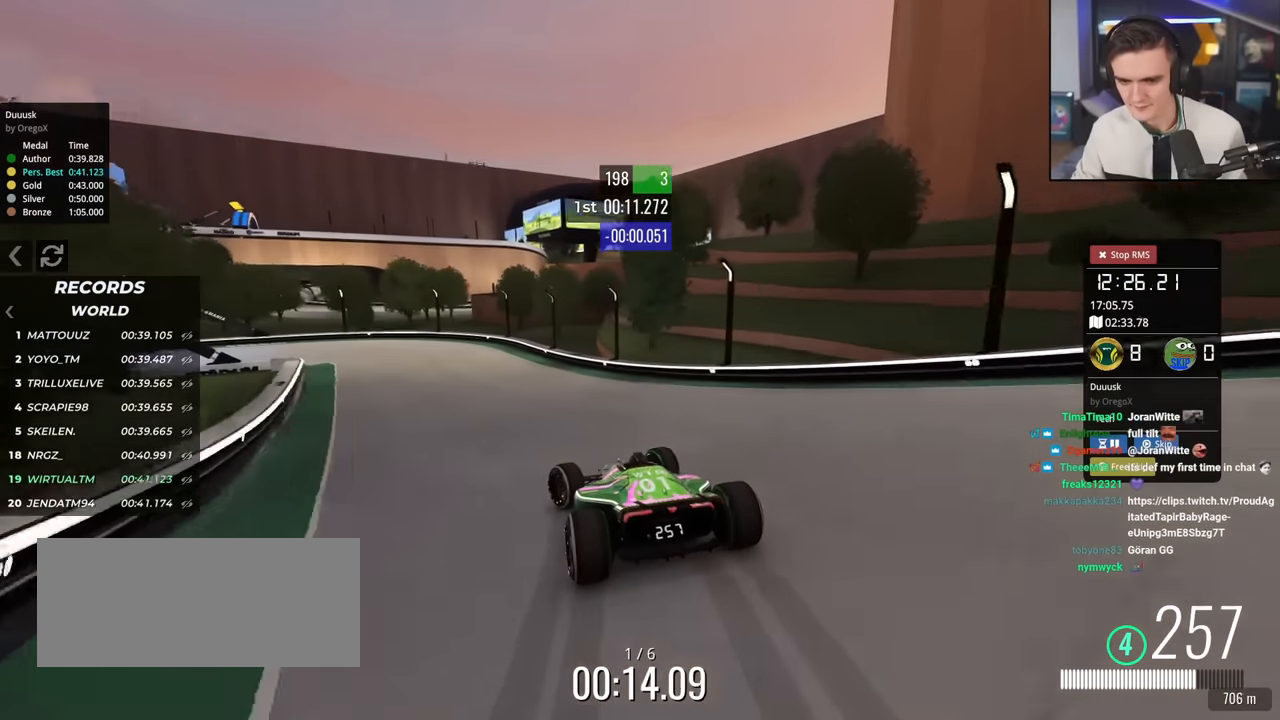
{"keys": ["left"], "events": [[384, "up", "up"], [434, "brake", "up"]]}